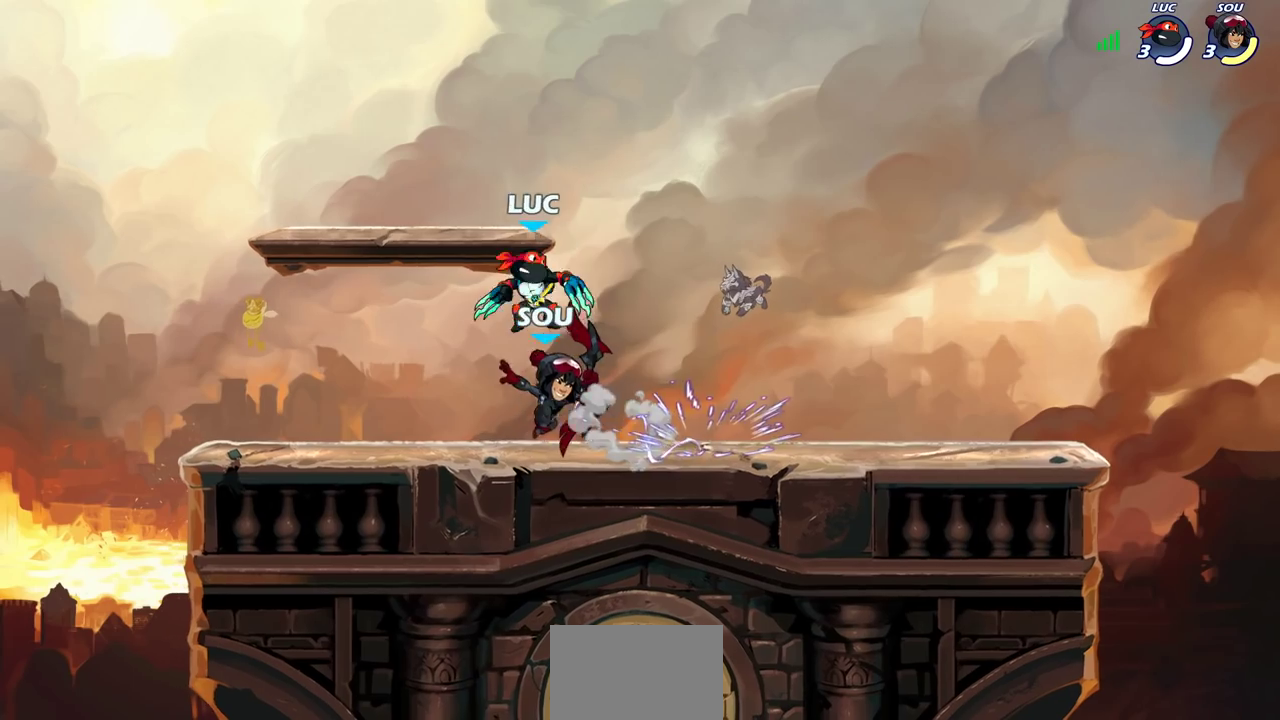
Gameplay with a controller (PlayStation layout); each line is a JSON object with the inputs held at the frame after it (dt_ms = milliseconds from this image to that frame). "events" lists button and stick changes between this image and that frame as [ms after this image, input, new state], when the widget could be followed in between. Not read: L1 R1.
{"dt_ms": 800, "buttons": [], "left_stick": "right", "right_stick": "center", "events": [[100, "left_stick", "down"], [167, "left_stick", "down-right"], [233, "SQUARE", "down"], [250, "left_stick", "up-right"], [300, "SQUARE", "up"], [317, "left_stick", "center"], [700, "left_stick", "left"], [800, "left_stick", "right"]]}
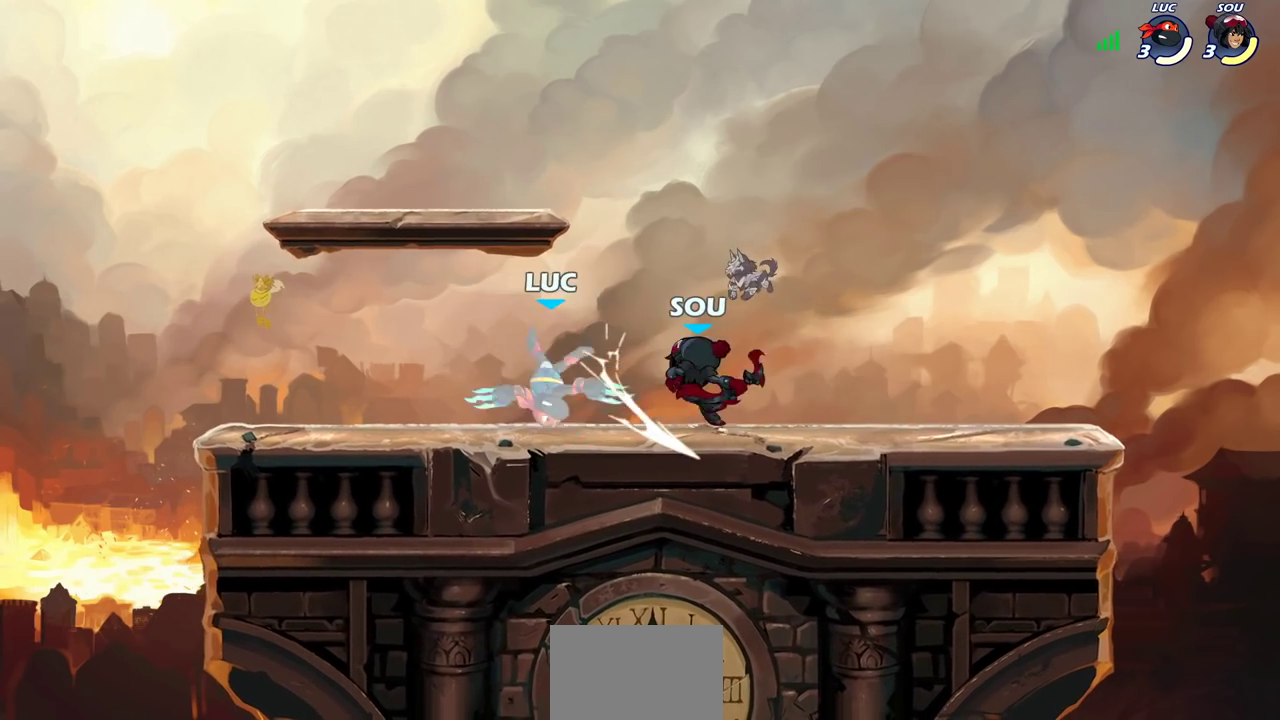
{"dt_ms": 300, "buttons": [], "left_stick": "center", "right_stick": "center", "events": [[50, "left_stick", "center"]]}
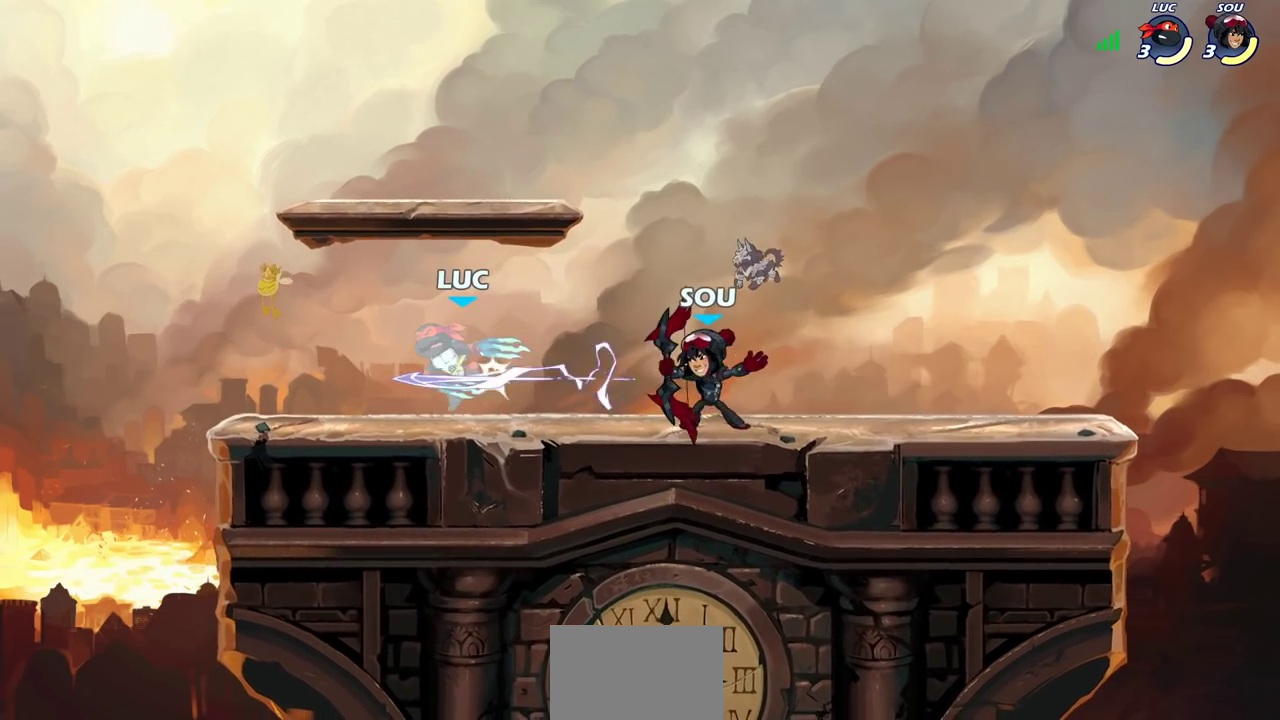
{"dt_ms": 500, "buttons": [], "left_stick": "right", "right_stick": "center"}
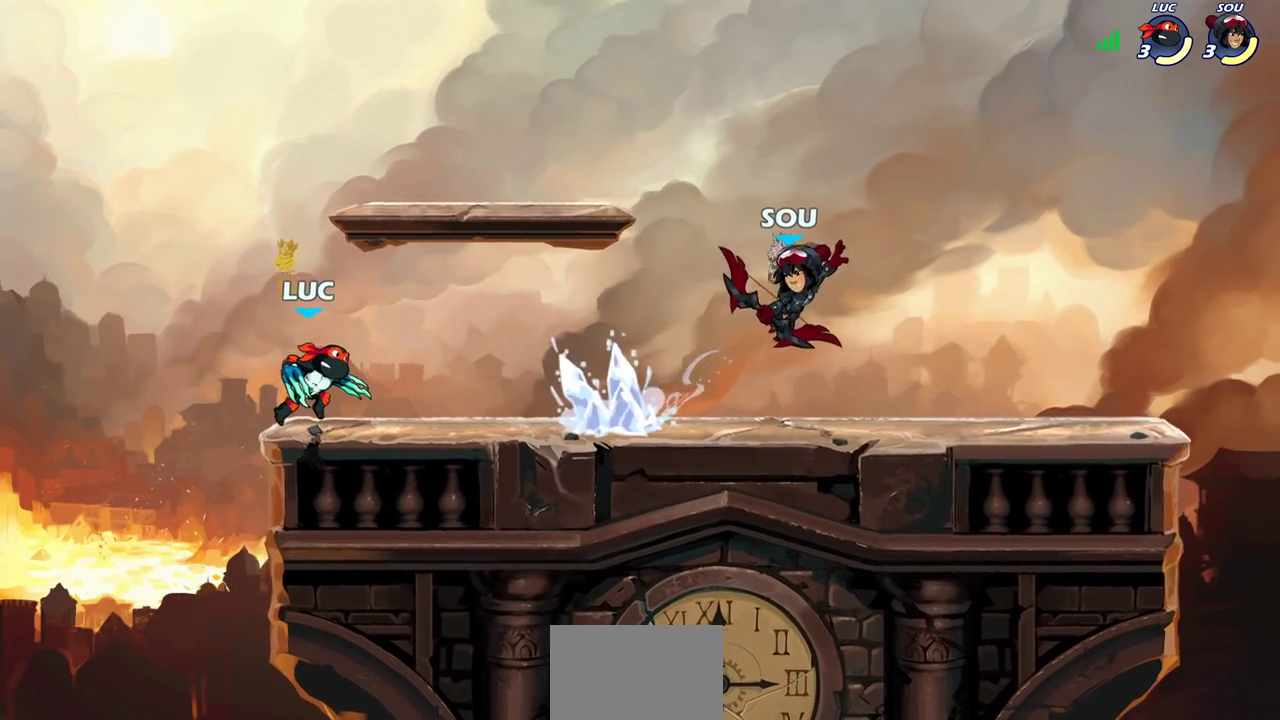
{"dt_ms": 500, "buttons": [], "left_stick": "left", "right_stick": "center", "events": [[17, "left_stick", "down-right"], [150, "left_stick", "right"], [200, "R2", "down"], [300, "R2", "up"], [367, "left_stick", "left"]]}
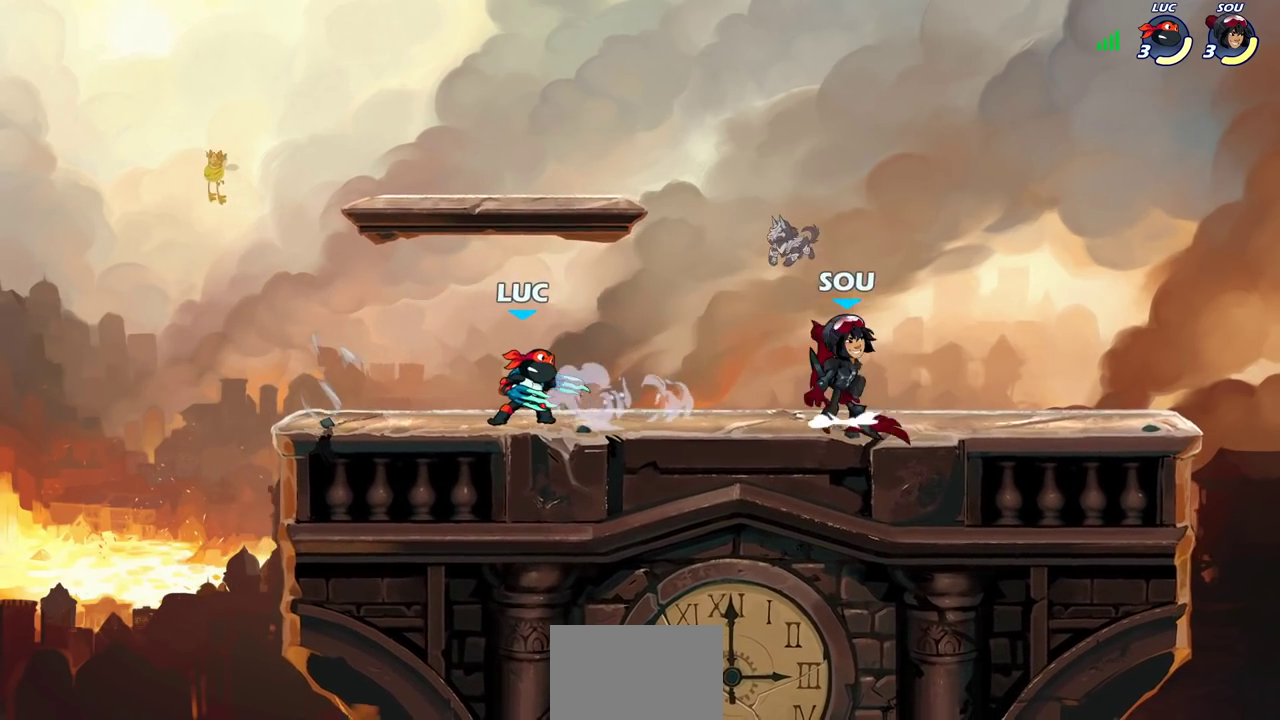
{"dt_ms": 300, "buttons": [], "left_stick": "right", "right_stick": "center", "events": [[100, "left_stick", "right"], [150, "CIRCLE", "down"], [233, "CIRCLE", "up"]]}
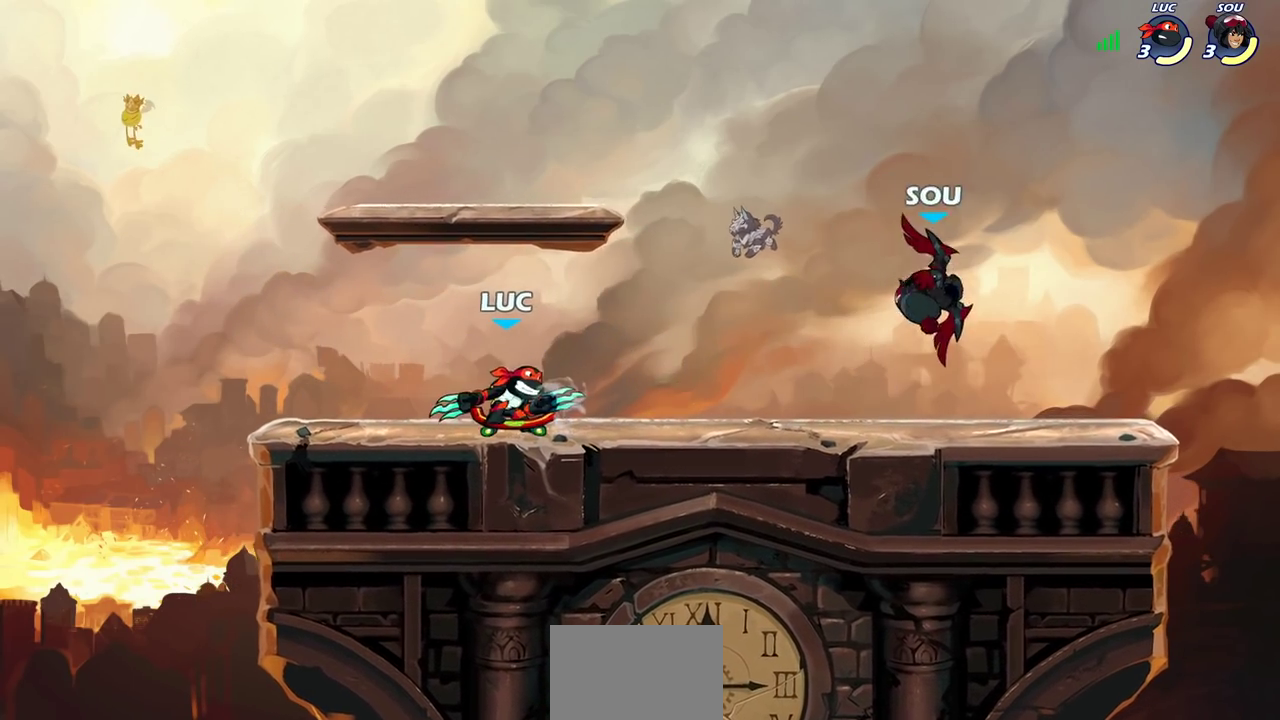
{"dt_ms": 800, "buttons": [], "left_stick": "down-left", "right_stick": "center", "events": [[400, "left_stick", "center"], [600, "left_stick", "right"], [650, "left_stick", "center"], [750, "left_stick", "left"], [800, "left_stick", "down-left"]]}
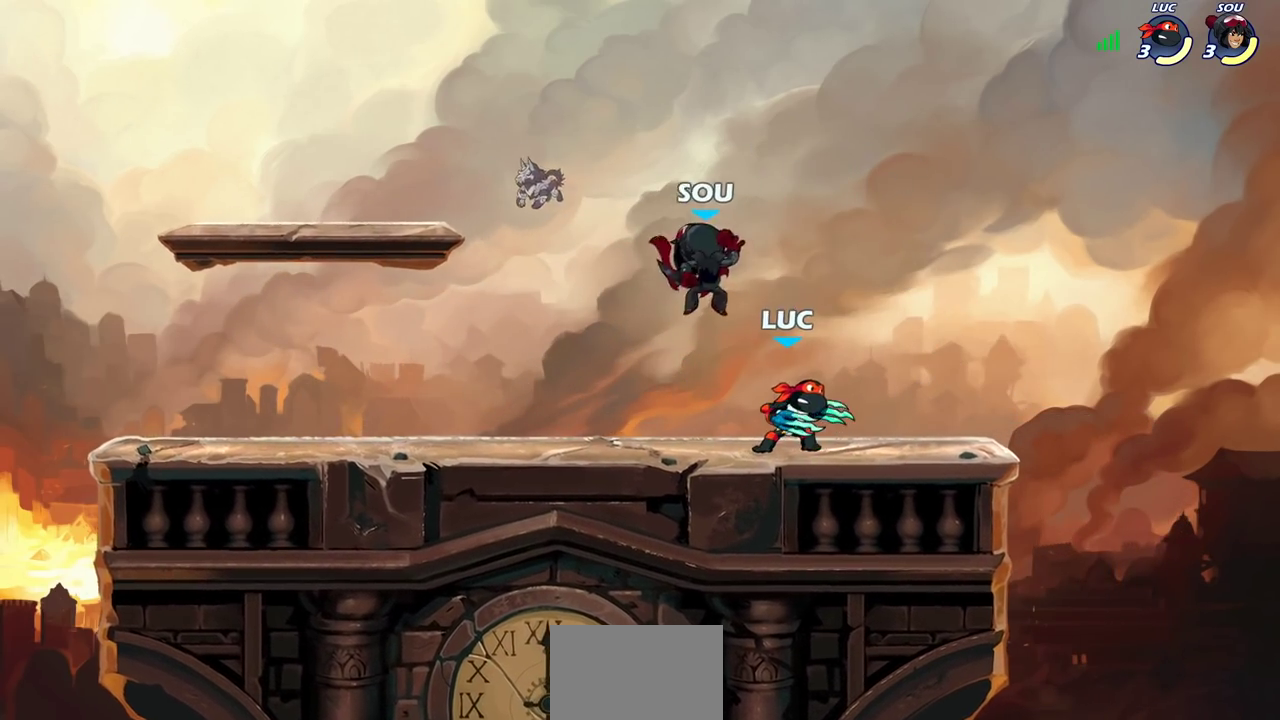
{"dt_ms": 400, "buttons": [], "left_stick": "center", "right_stick": "center", "events": [[33, "SQUARE", "down"], [100, "SQUARE", "up"], [150, "left_stick", "center"]]}
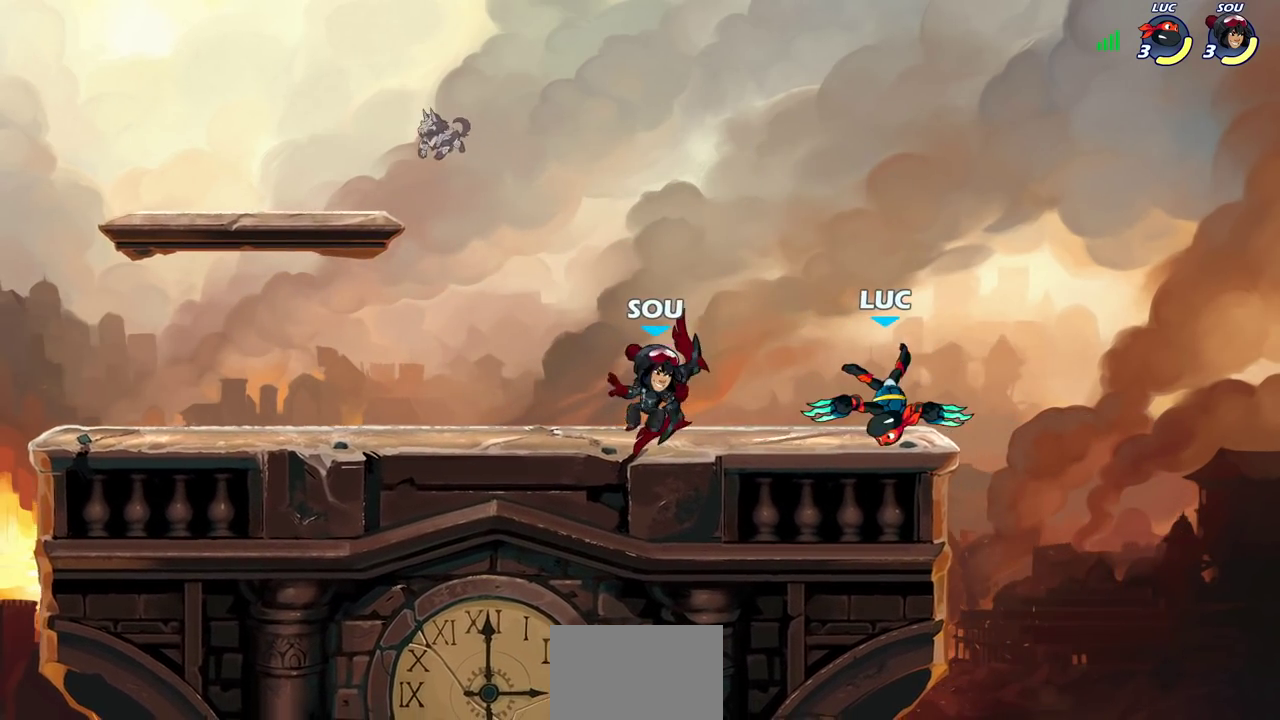
{"dt_ms": 400, "buttons": [], "left_stick": "up-left", "right_stick": "center", "events": [[17, "left_stick", "up-left"], [100, "CROSS", "down"], [117, "left_stick", "up"], [217, "left_stick", "up-left"], [233, "CROSS", "up"], [267, "R2", "down"], [283, "left_stick", "left"], [367, "R2", "up"], [400, "left_stick", "up-left"]]}
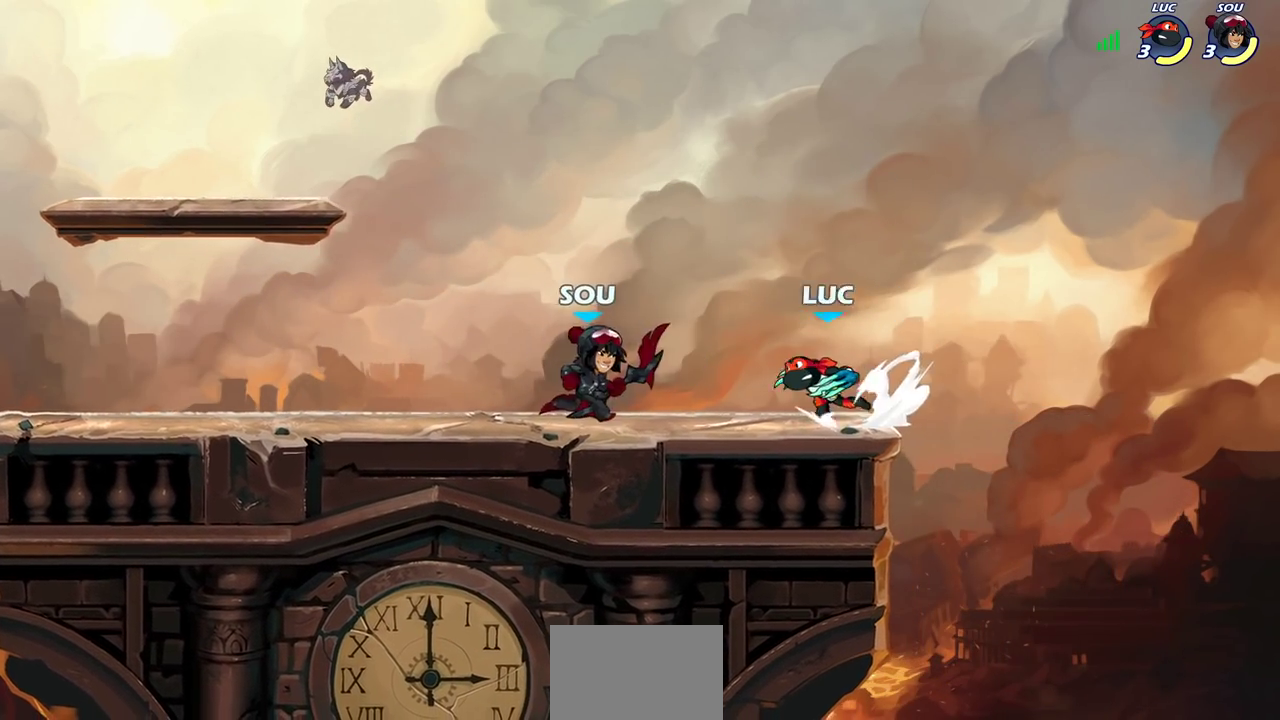
{"dt_ms": 700, "buttons": [], "left_stick": "down-right", "right_stick": "center", "events": [[50, "CROSS", "down"], [67, "left_stick", "up-right"], [200, "CROSS", "up"], [233, "left_stick", "up-left"], [283, "left_stick", "left"], [333, "left_stick", "down-left"], [483, "CROSS", "down"], [517, "left_stick", "center"], [567, "CROSS", "up"], [700, "left_stick", "down-right"]]}
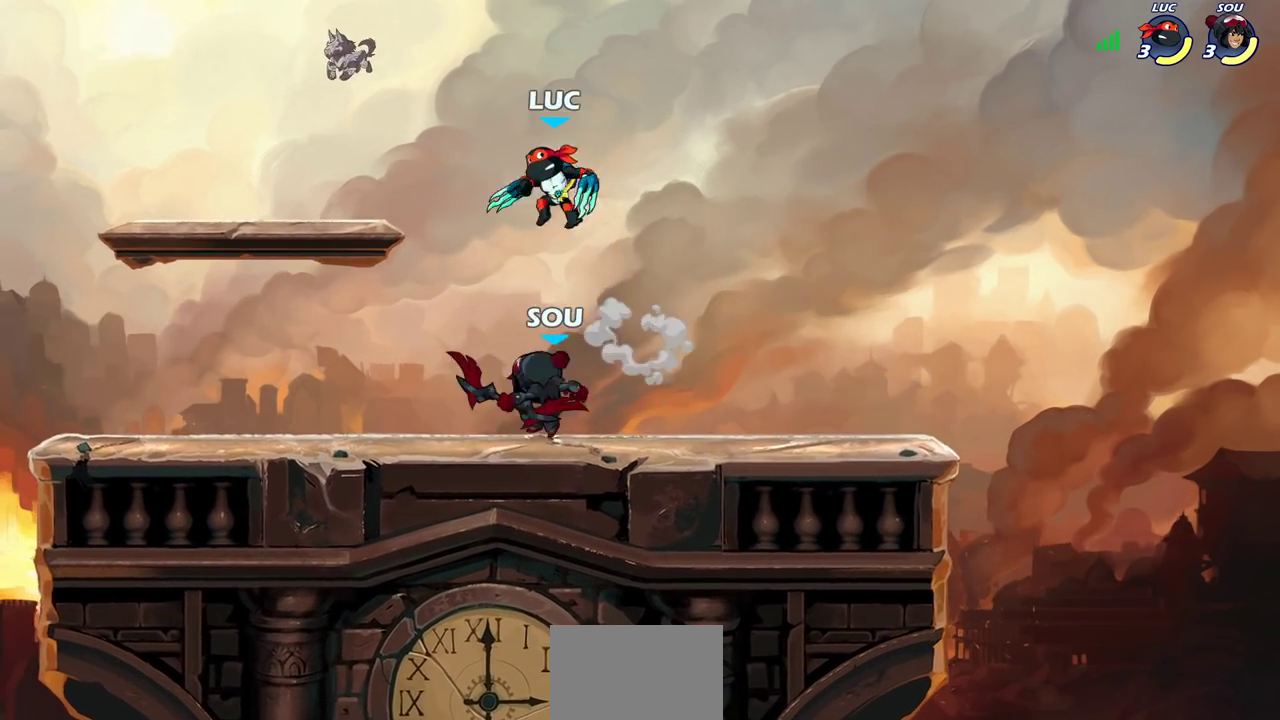
{"dt_ms": 400, "buttons": [], "left_stick": "center", "right_stick": "center", "events": [[83, "left_stick", "down"], [217, "left_stick", "center"], [317, "SQUARE", "down"], [383, "SQUARE", "up"]]}
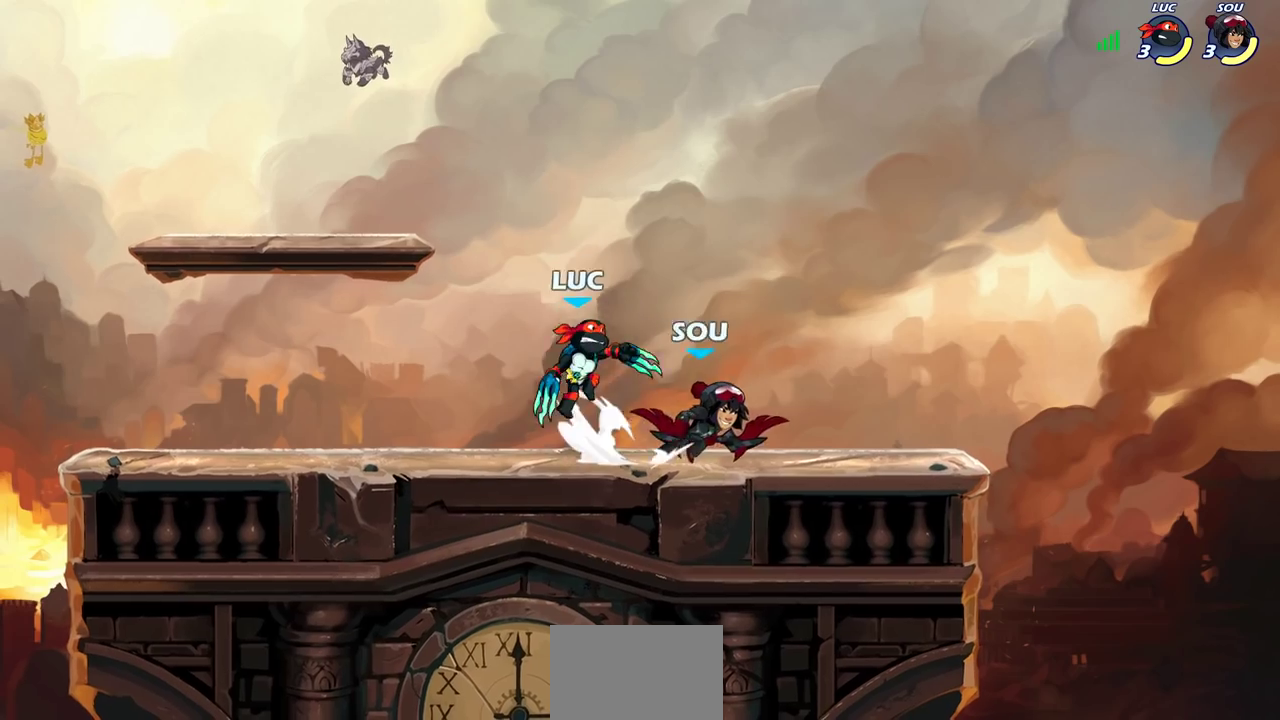
{"dt_ms": 400, "buttons": [], "left_stick": "right", "right_stick": "center", "events": [[133, "left_stick", "right"]]}